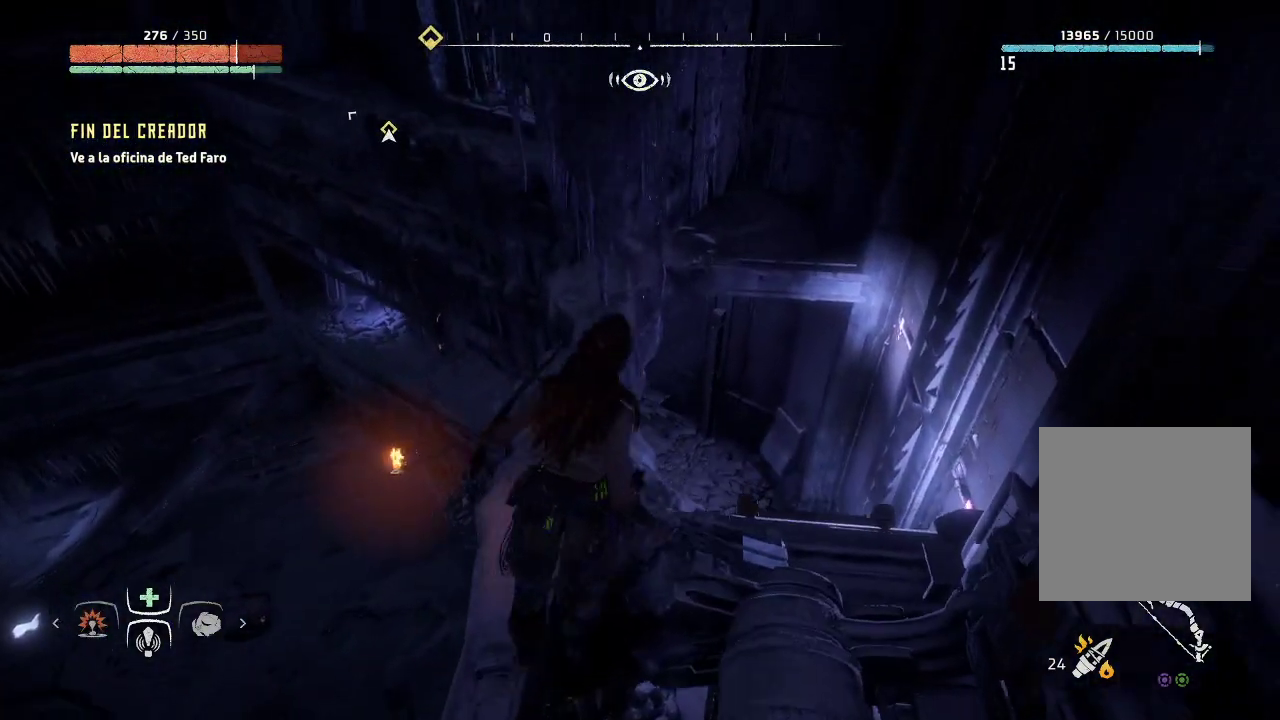
Gameplay with a controller (Xbox layout); each line is a JSON object with the inputs held at the frame after it. "events" lists button and stick changes between this image and that frame as [ms after this image, input, new state], when the widget could be followed in between. Not read: L3.
{"buttons": [], "left_stick": "up-right", "right_stick": "center", "events": [[117, "left_stick", "center"], [450, "left_stick", "up-right"]]}
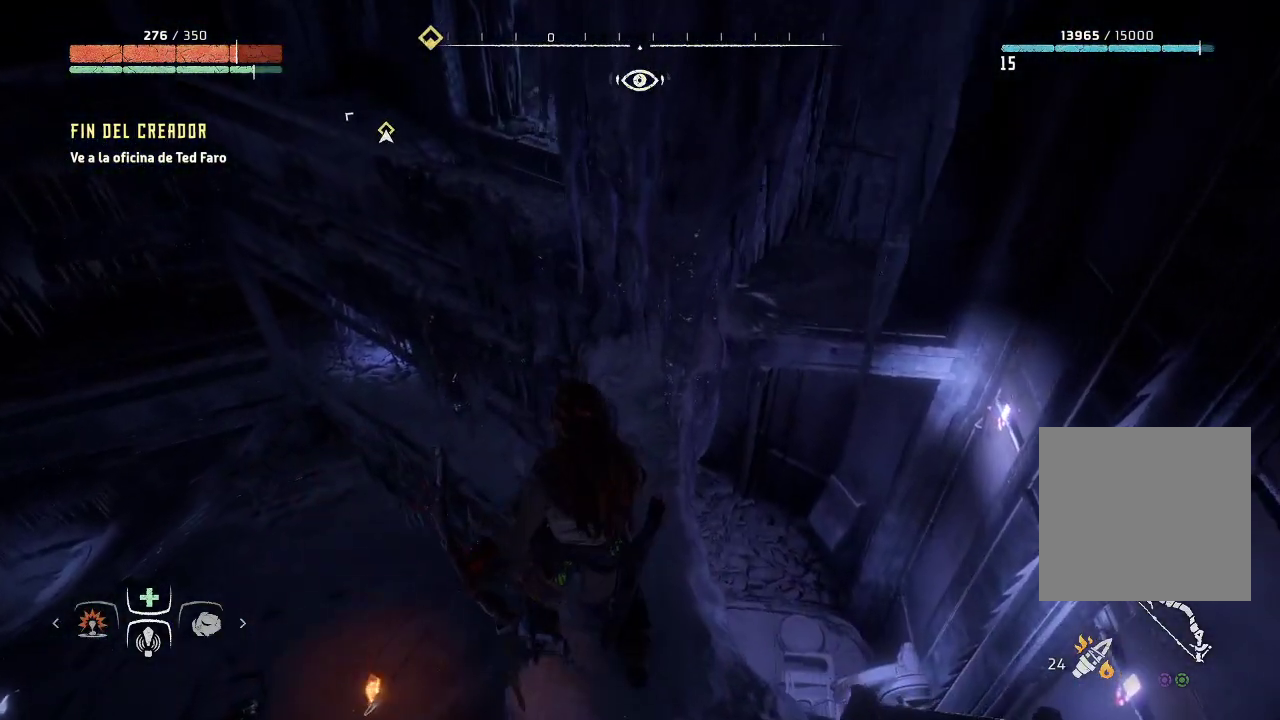
{"buttons": [], "left_stick": "up", "right_stick": "center", "events": [[200, "left_stick", "center"], [450, "left_stick", "up"]]}
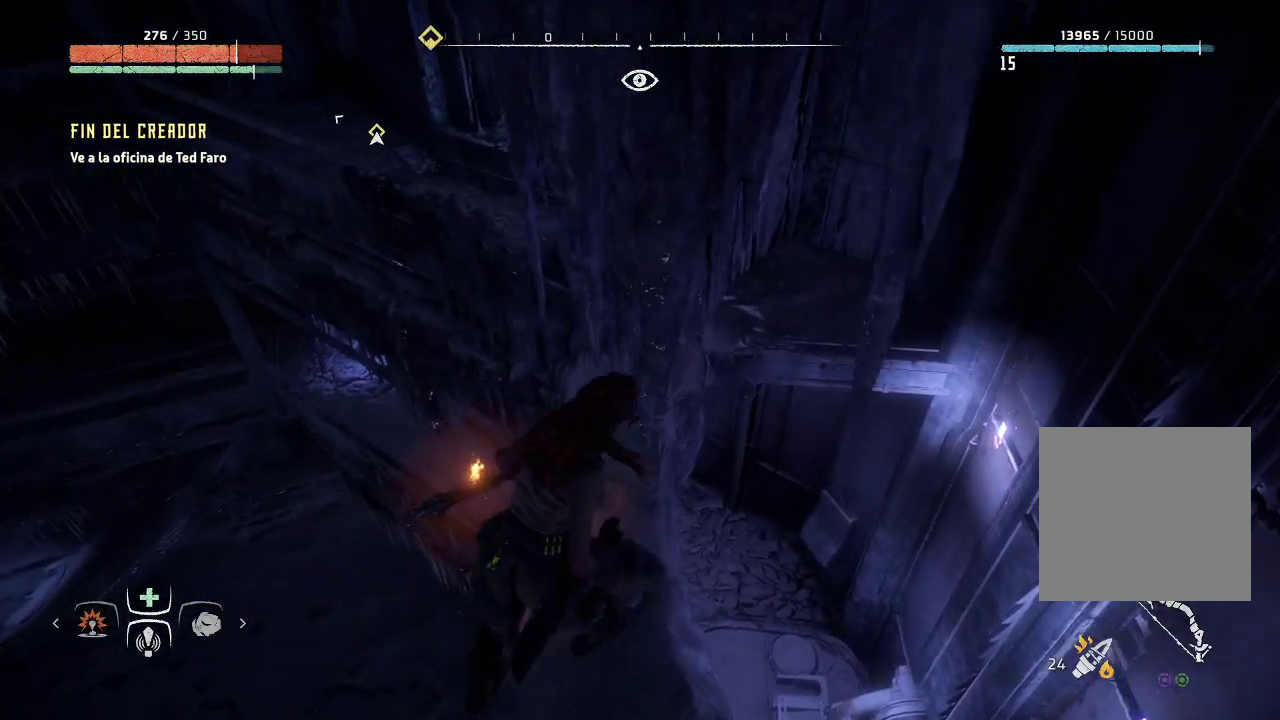
{"buttons": [], "left_stick": "up-right", "right_stick": "center", "events": [[50, "left_stick", "center"], [217, "left_stick", "up-right"]]}
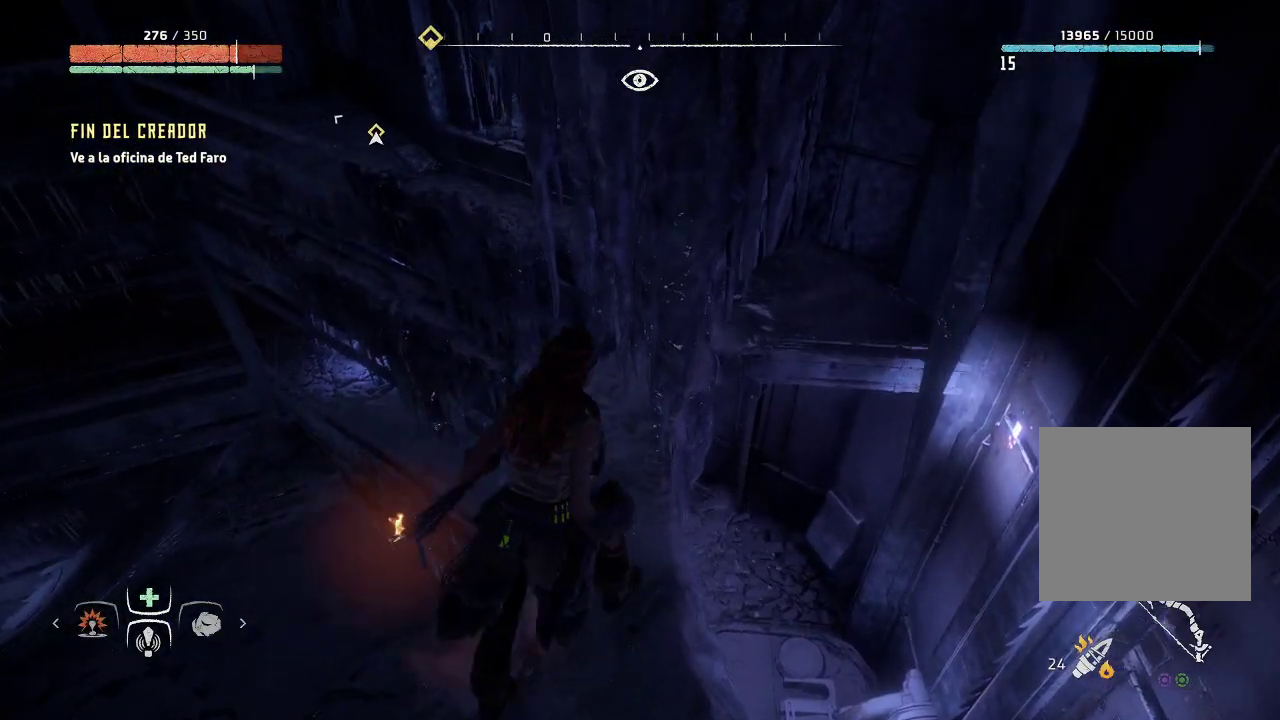
{"buttons": [], "left_stick": "right", "right_stick": "center", "events": [[117, "left_stick", "center"], [333, "left_stick", "right"]]}
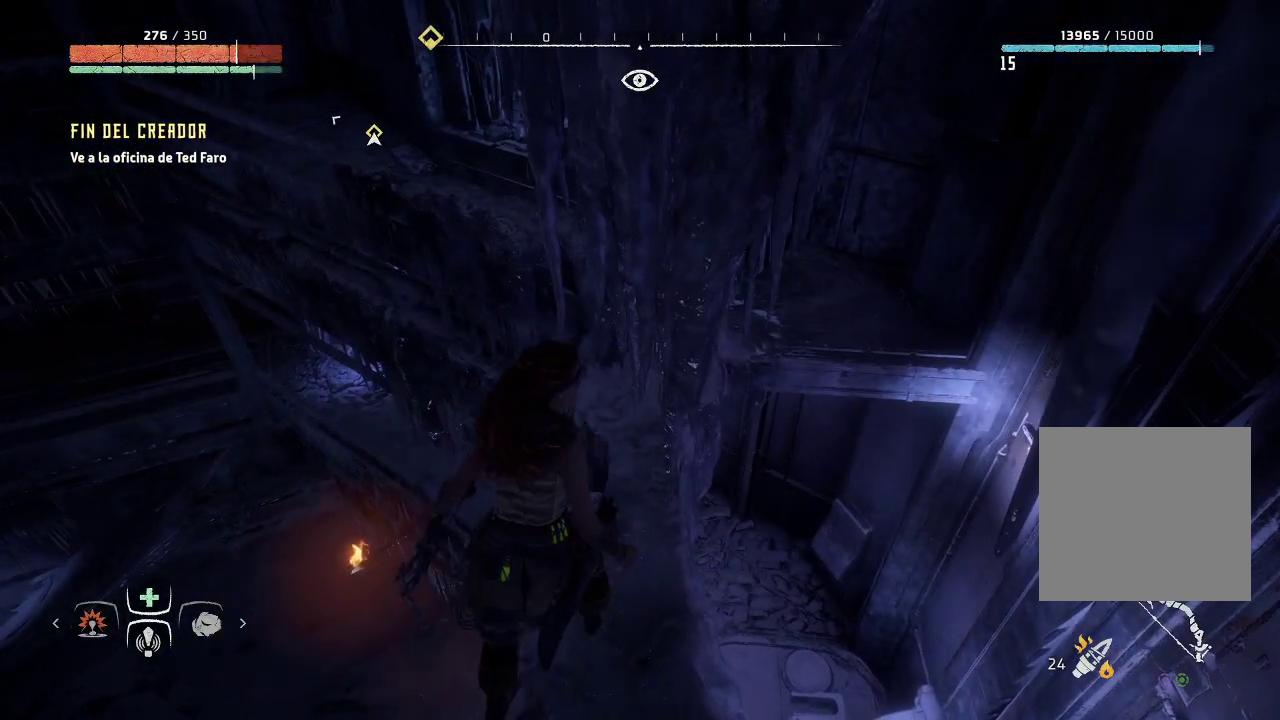
{"buttons": [], "left_stick": "down-right", "right_stick": "center", "events": [[17, "right_stick", "right"], [100, "left_stick", "down-right"], [233, "right_stick", "up"], [383, "right_stick", "center"]]}
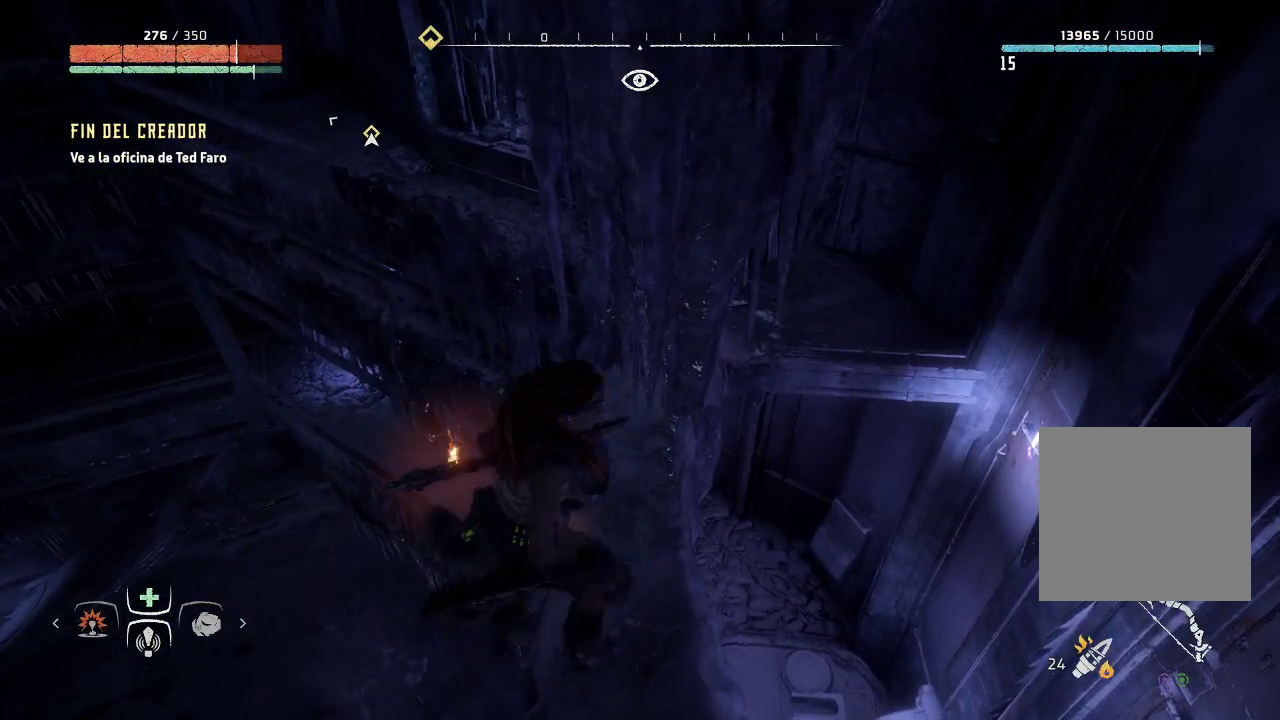
{"buttons": [], "left_stick": "down-right", "right_stick": "center", "events": [[217, "left_stick", "down"], [433, "left_stick", "down-right"]]}
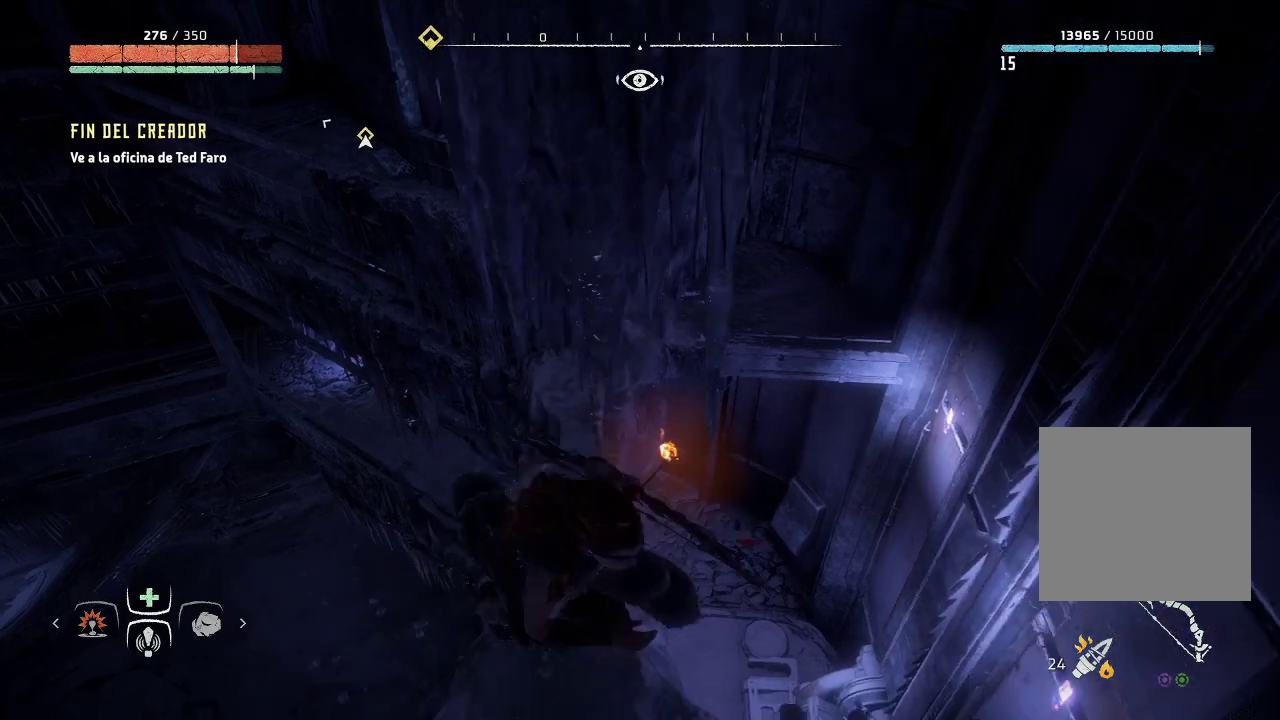
{"buttons": [], "left_stick": "center", "right_stick": "left", "events": [[17, "left_stick", "center"], [283, "right_stick", "left"]]}
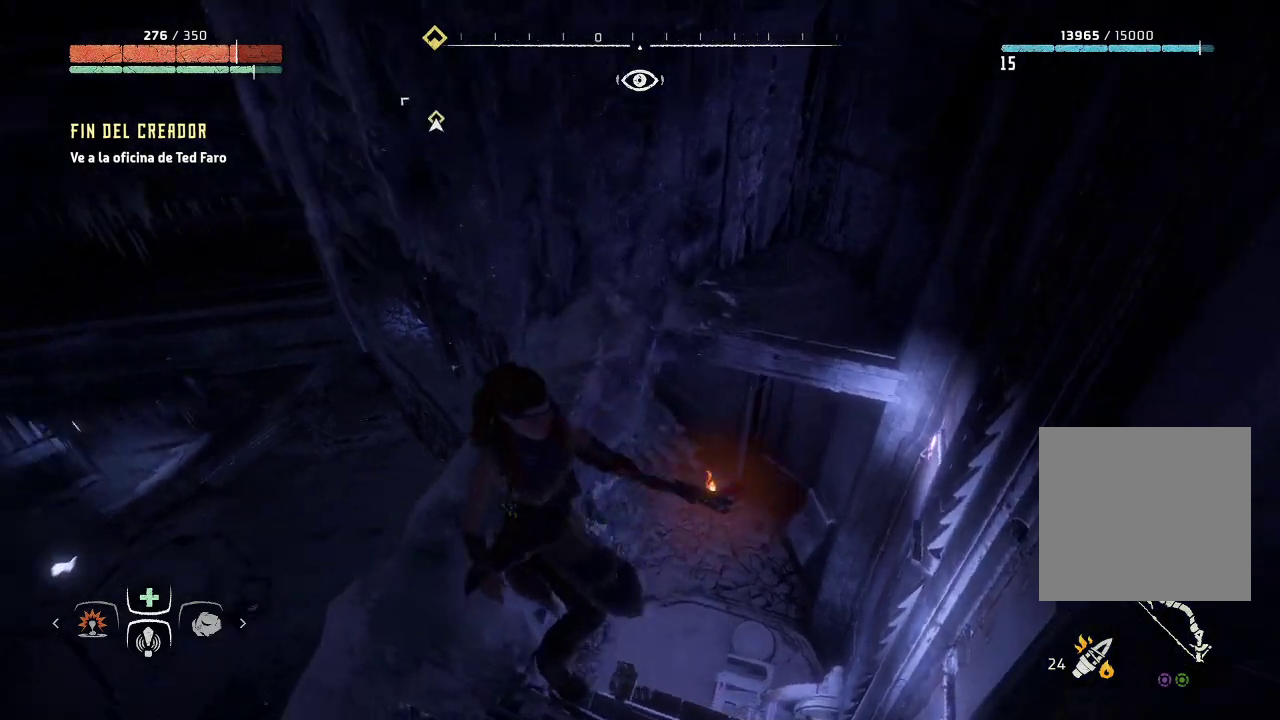
{"buttons": [], "left_stick": "center", "right_stick": "up", "events": [[33, "right_stick", "center"], [267, "right_stick", "up"]]}
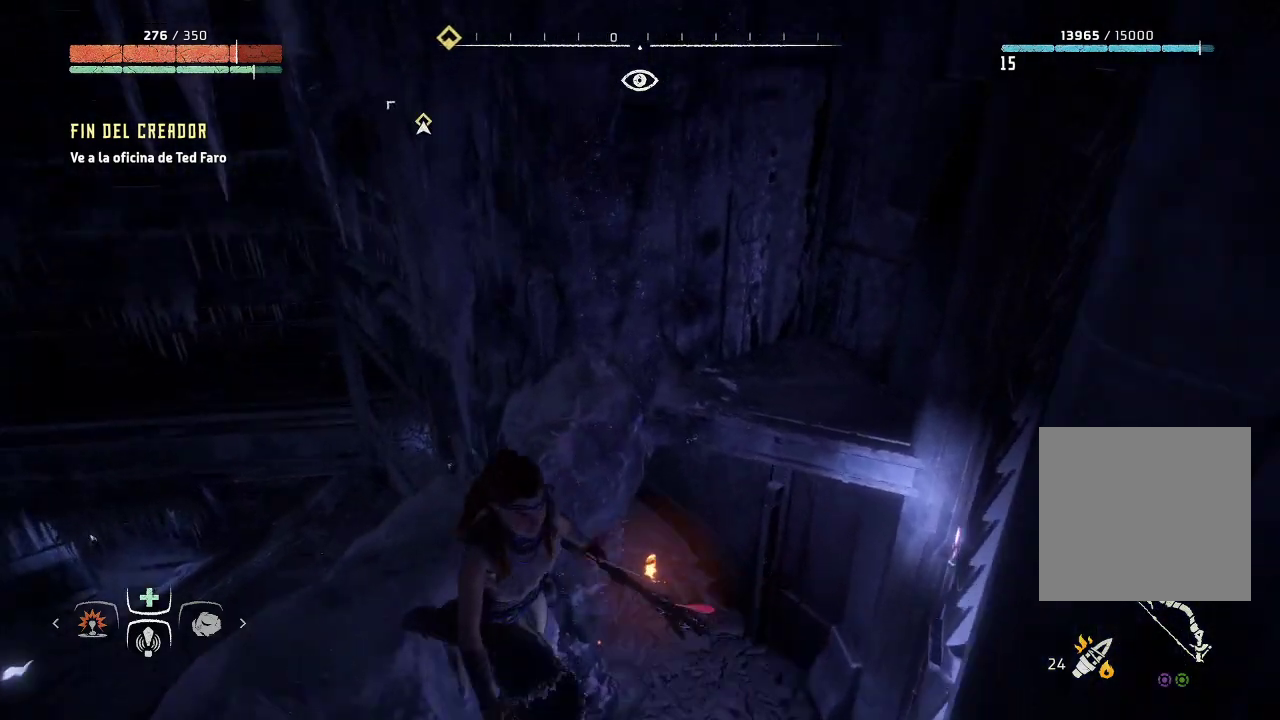
{"buttons": [], "left_stick": "center", "right_stick": "center", "events": [[17, "right_stick", "center"]]}
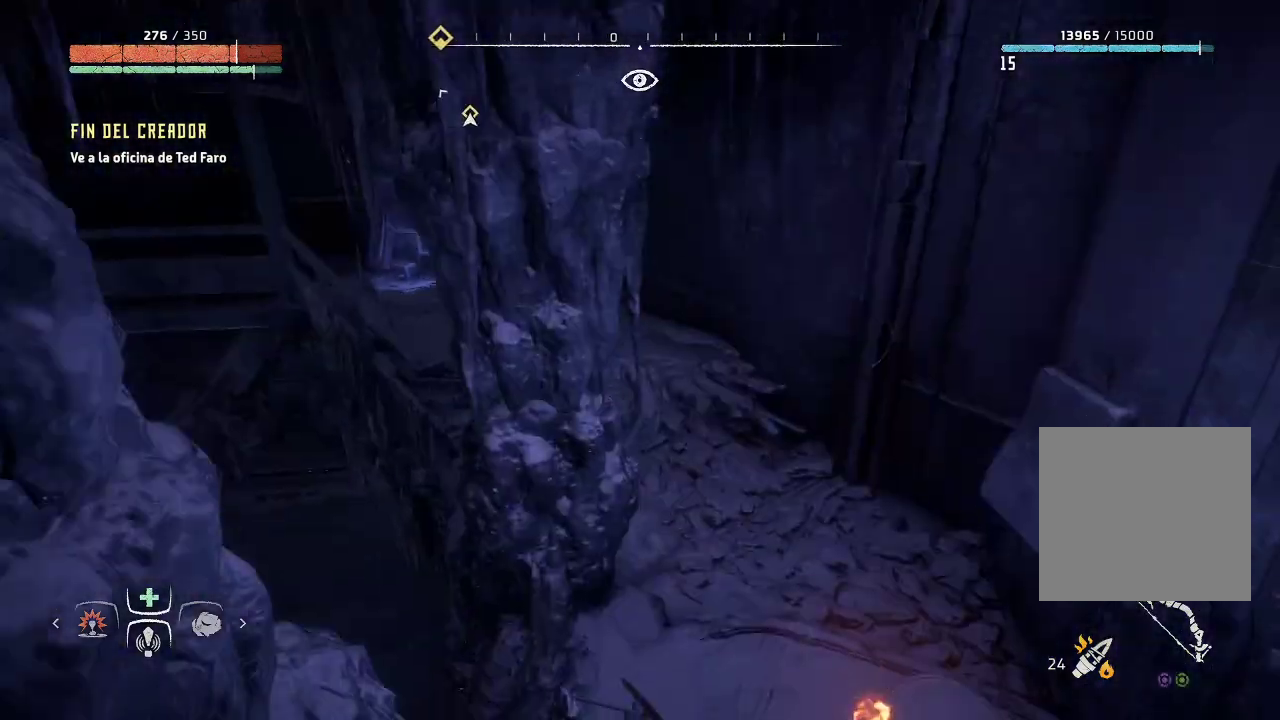
{"buttons": [], "left_stick": "center", "right_stick": "up-left", "events": [[167, "right_stick", "left"], [217, "right_stick", "up-left"]]}
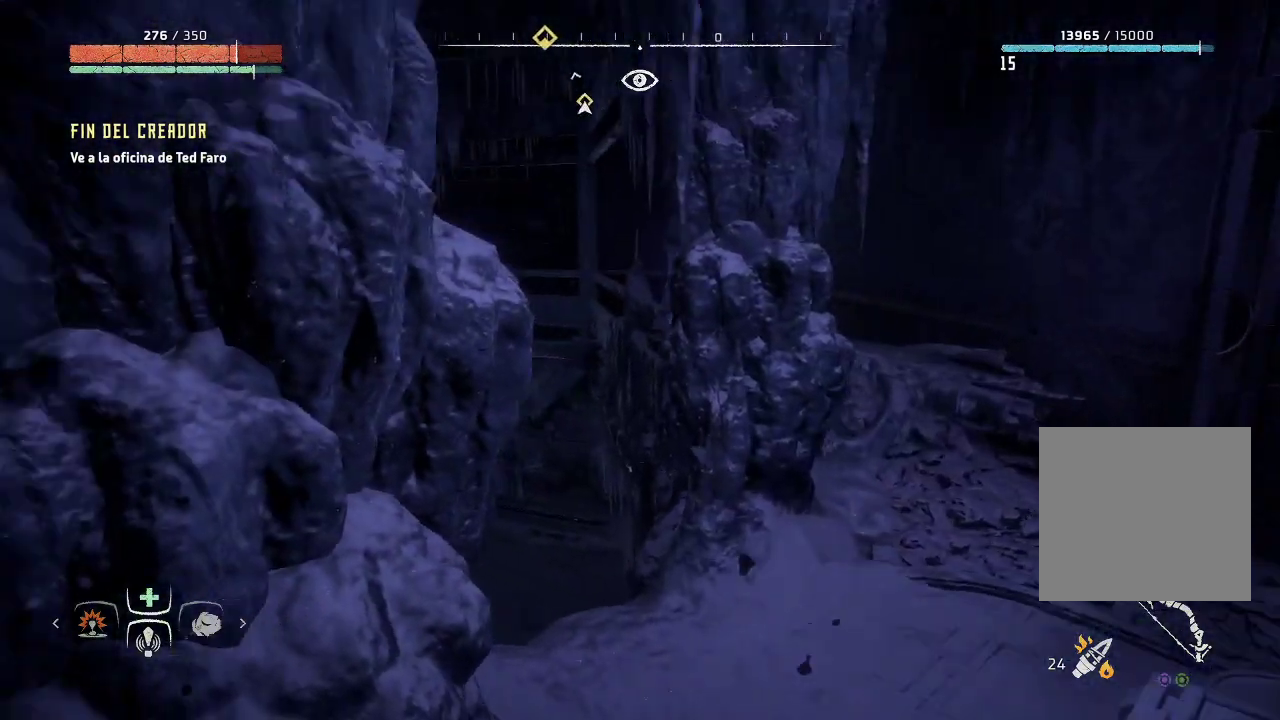
{"buttons": [], "left_stick": "center", "right_stick": "center", "events": [[133, "right_stick", "left"], [233, "right_stick", "center"]]}
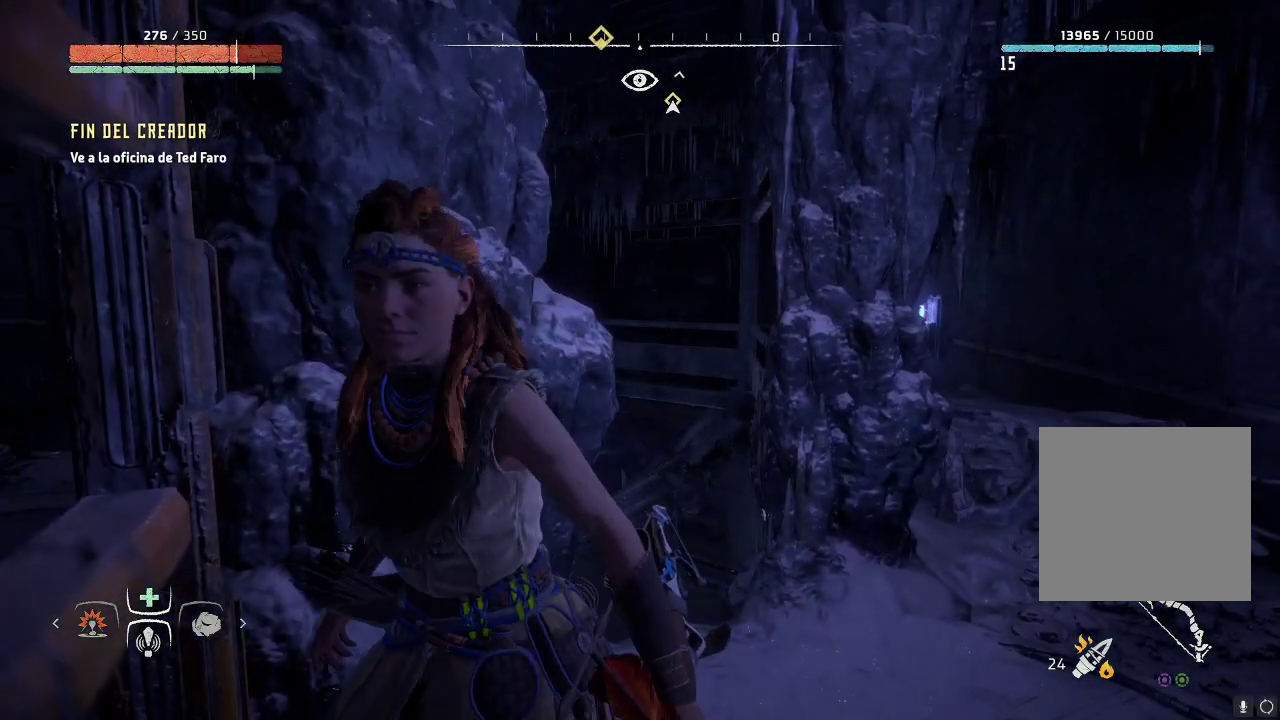
{"buttons": [], "left_stick": "center", "right_stick": "left", "events": [[133, "right_stick", "left"]]}
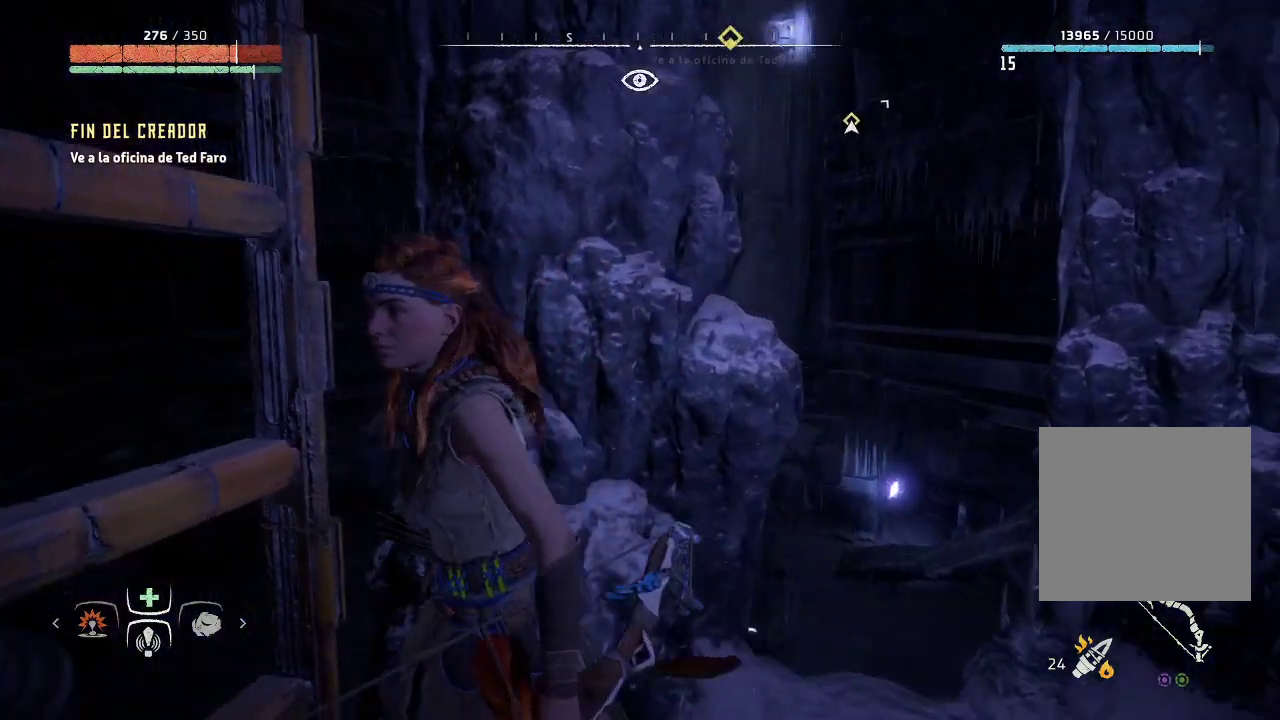
{"buttons": [], "left_stick": "left", "right_stick": "center", "events": [[267, "left_stick", "down-left"], [467, "right_stick", "center"], [483, "left_stick", "left"]]}
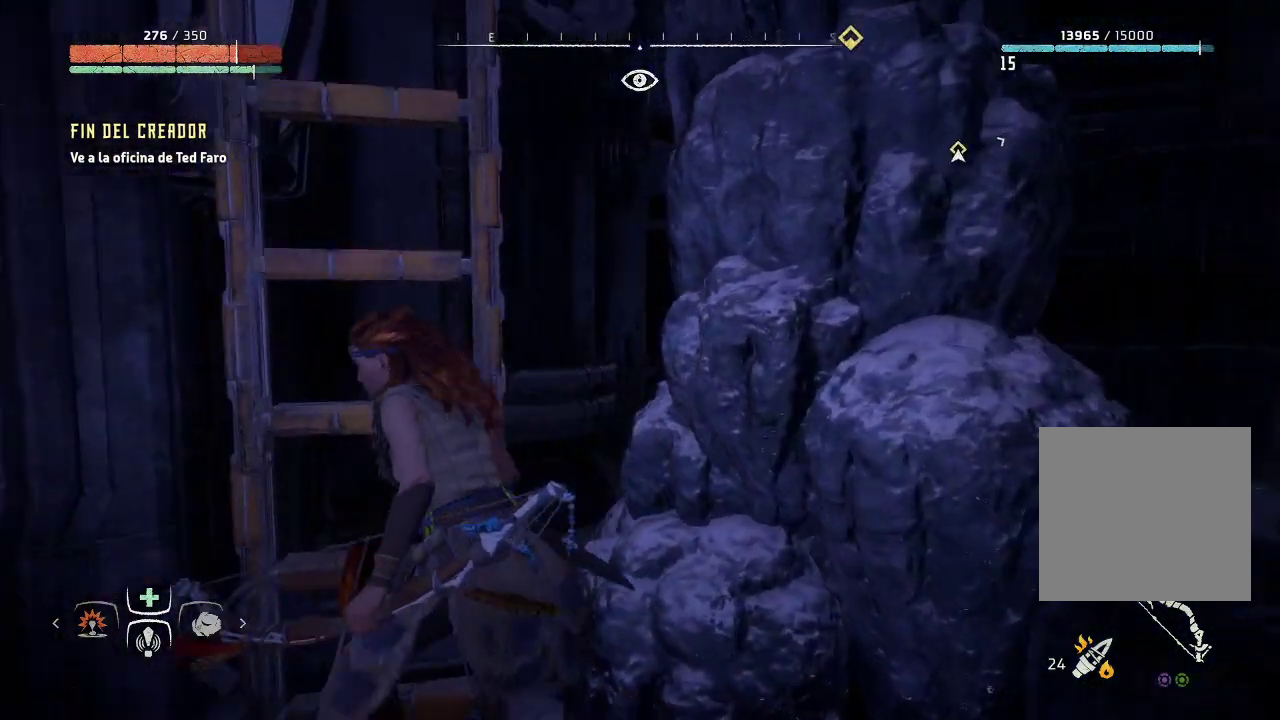
{"buttons": [], "left_stick": "up", "right_stick": "center", "events": [[17, "left_stick", "up-left"], [133, "left_stick", "up"], [167, "A", "down"], [300, "A", "up"]]}
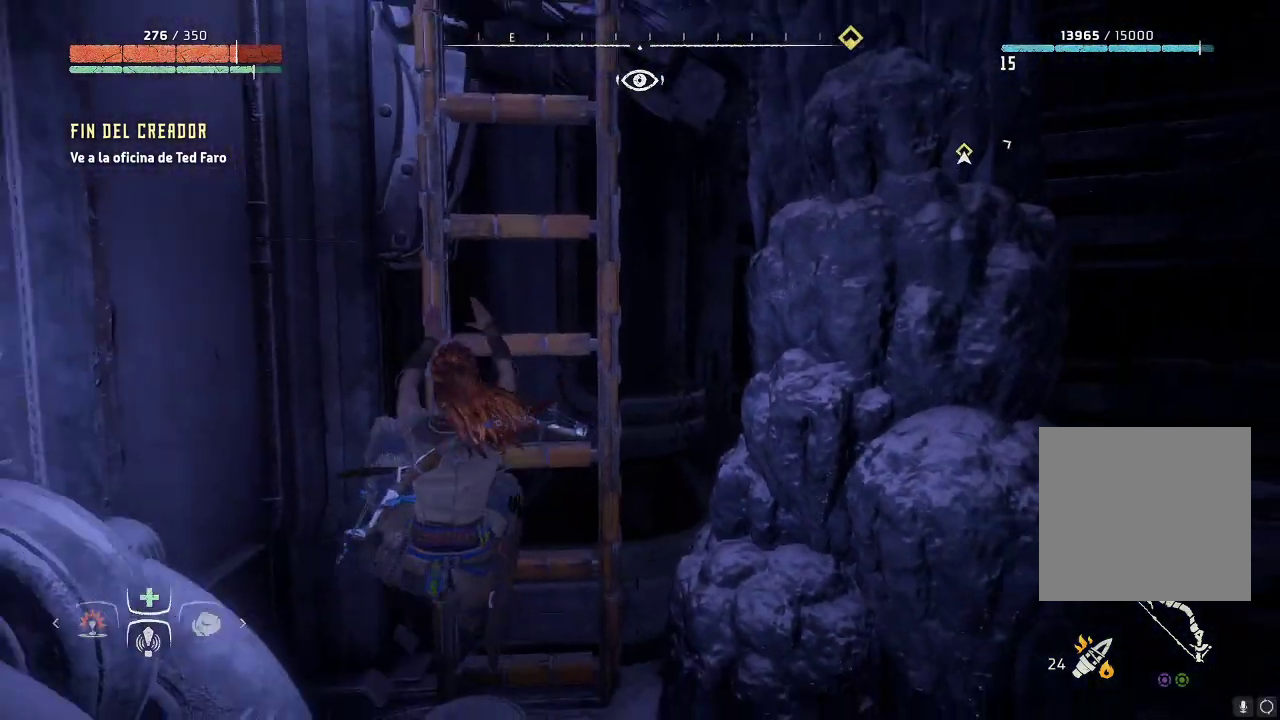
{"buttons": [], "left_stick": "up-right", "right_stick": "center", "events": [[367, "left_stick", "up-right"]]}
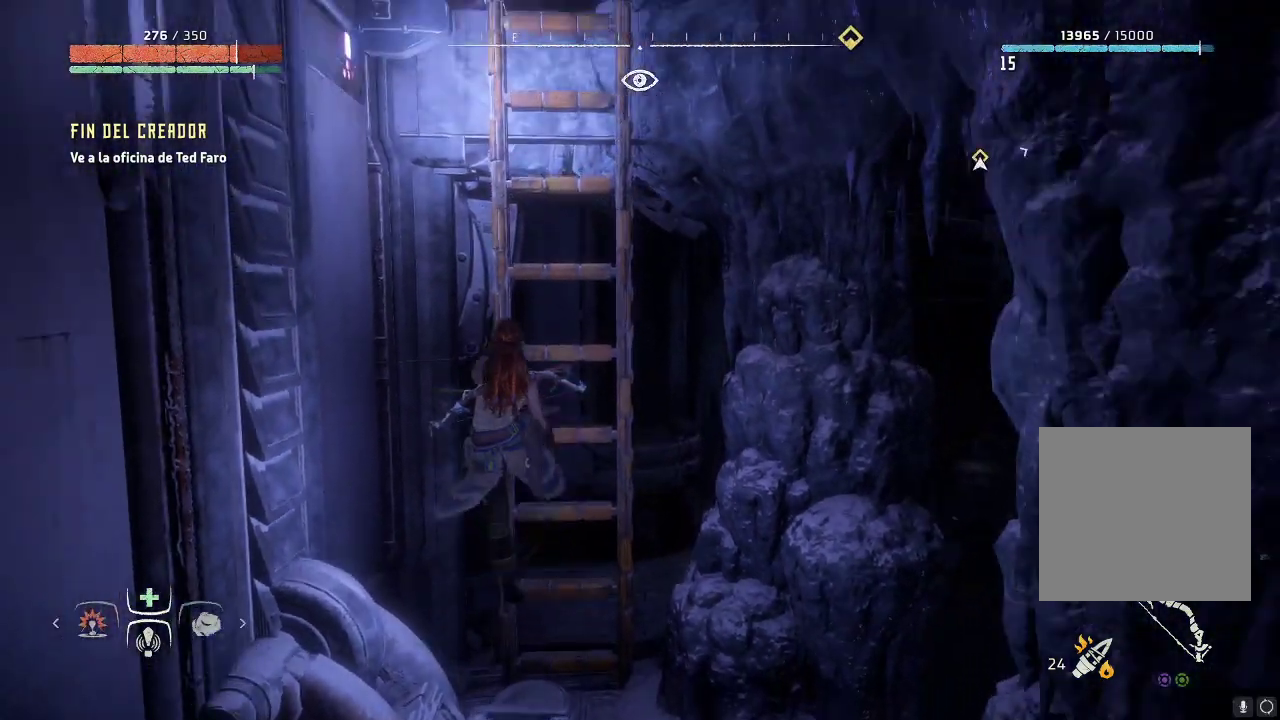
{"buttons": [], "left_stick": "up-right", "right_stick": "down-right", "events": [[500, "right_stick", "down-right"]]}
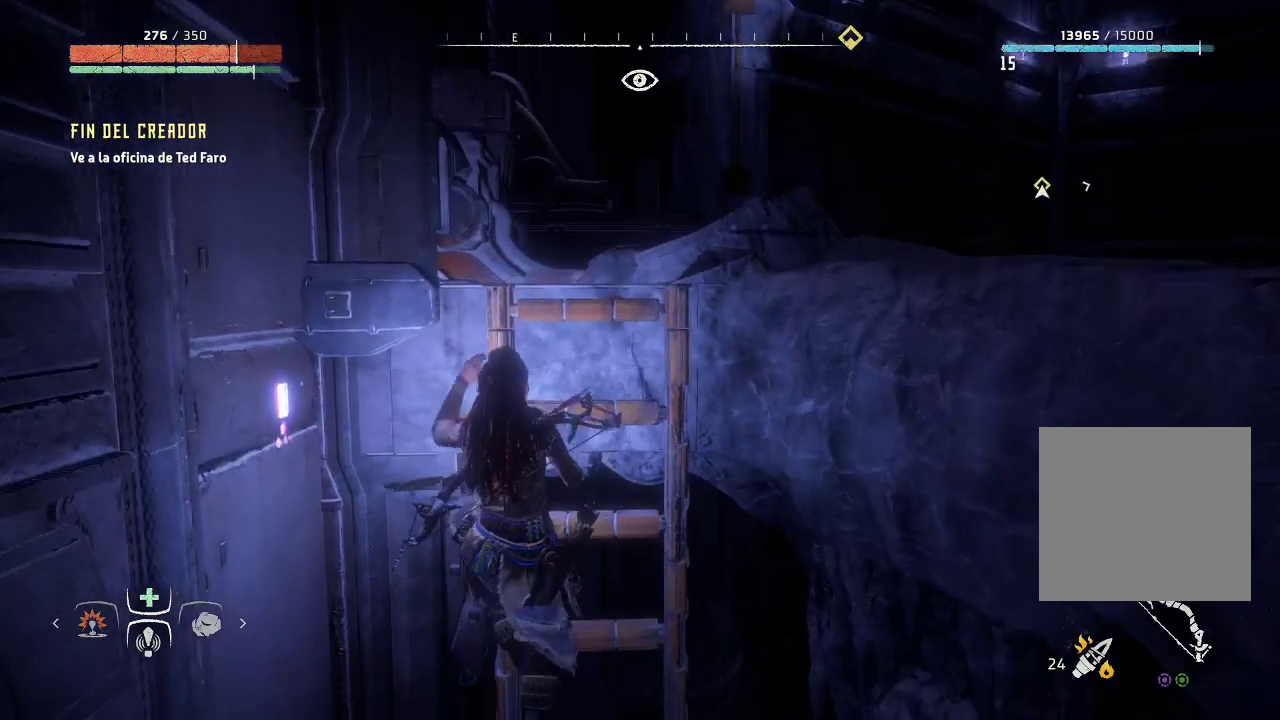
{"buttons": [], "left_stick": "up-right", "right_stick": "down-right", "events": []}
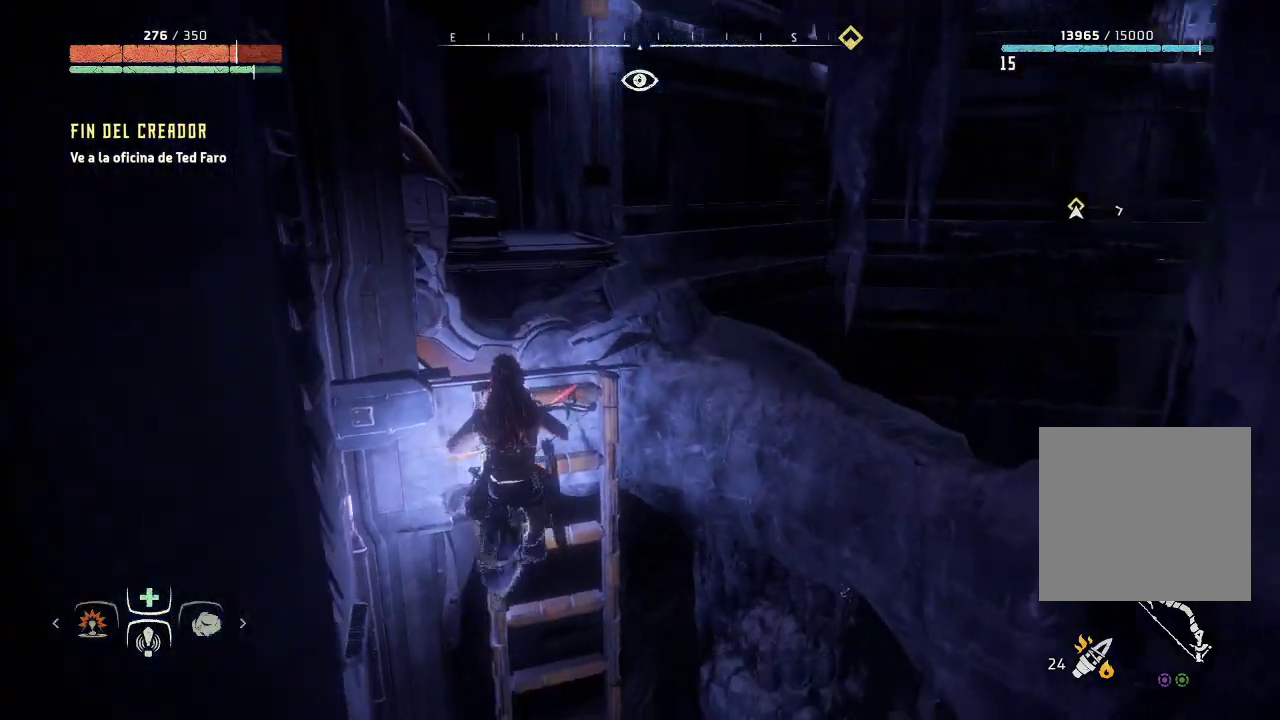
{"buttons": [], "left_stick": "up-right", "right_stick": "center", "events": [[267, "right_stick", "center"]]}
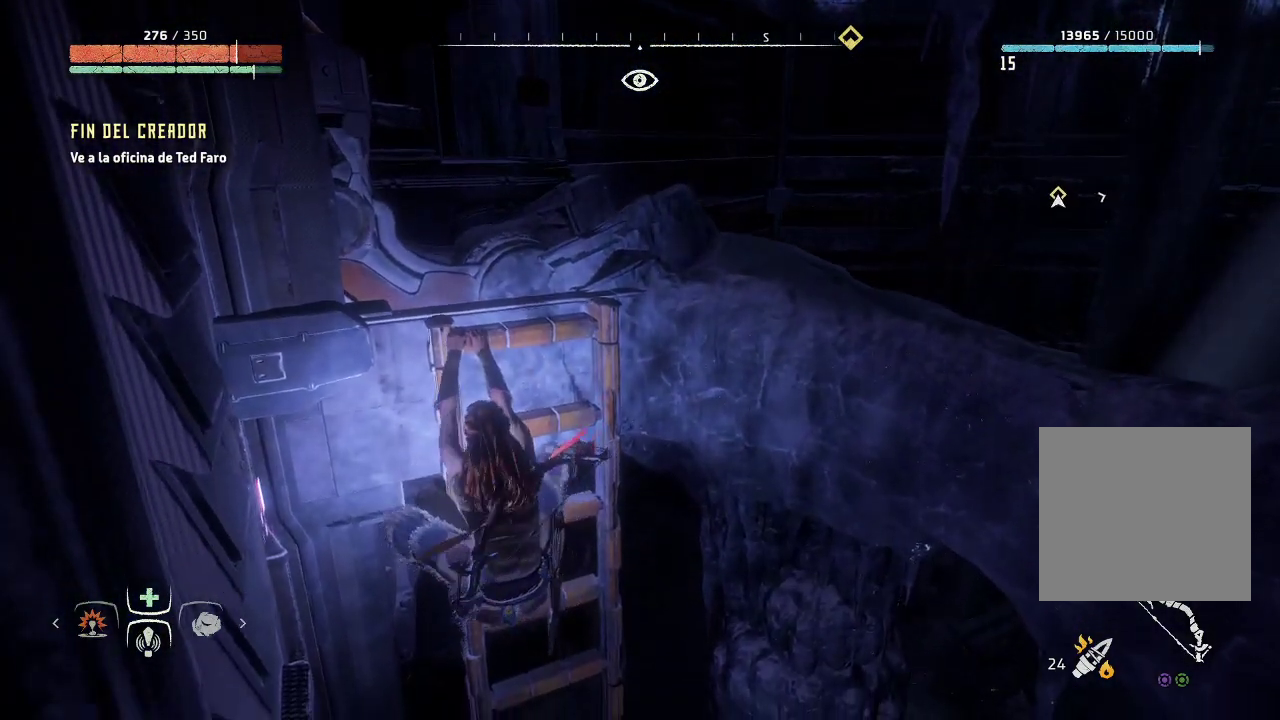
{"buttons": ["A"], "left_stick": "up", "right_stick": "center", "events": [[450, "left_stick", "up"], [467, "A", "down"]]}
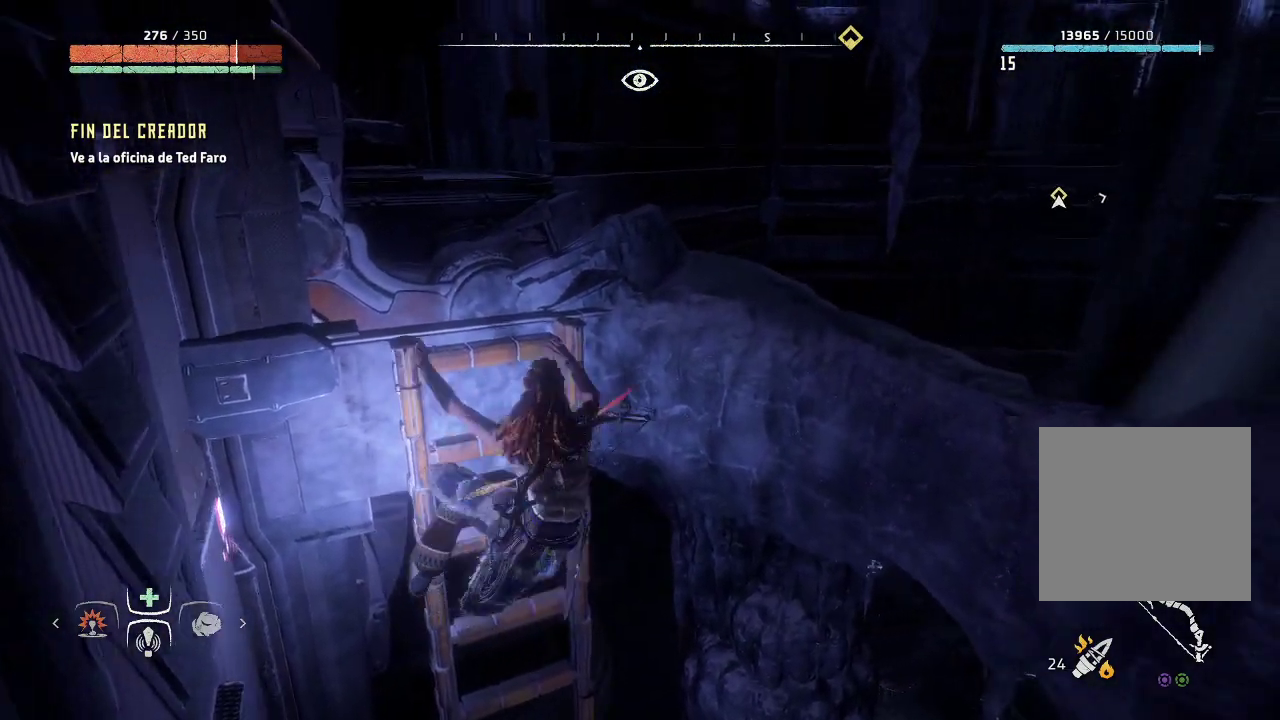
{"buttons": [], "left_stick": "up", "right_stick": "center", "events": [[50, "A", "up"]]}
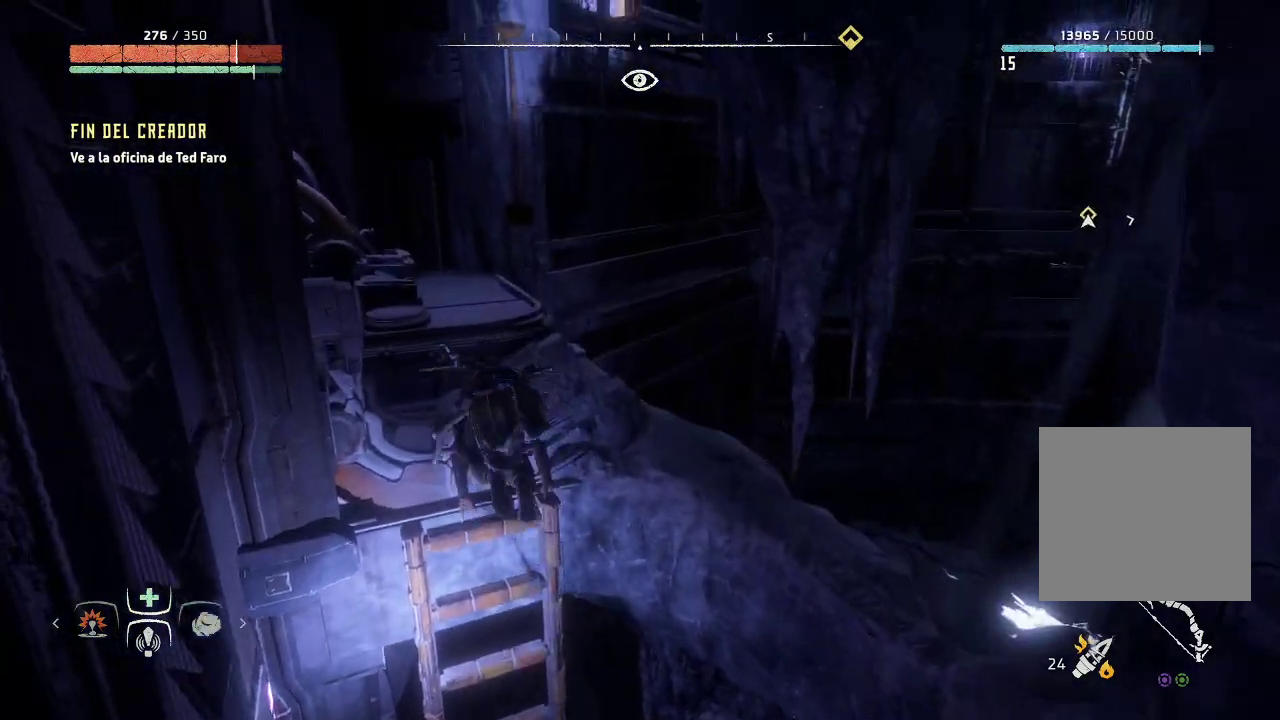
{"buttons": [], "left_stick": "center", "right_stick": "right", "events": [[100, "right_stick", "right"], [167, "left_stick", "center"]]}
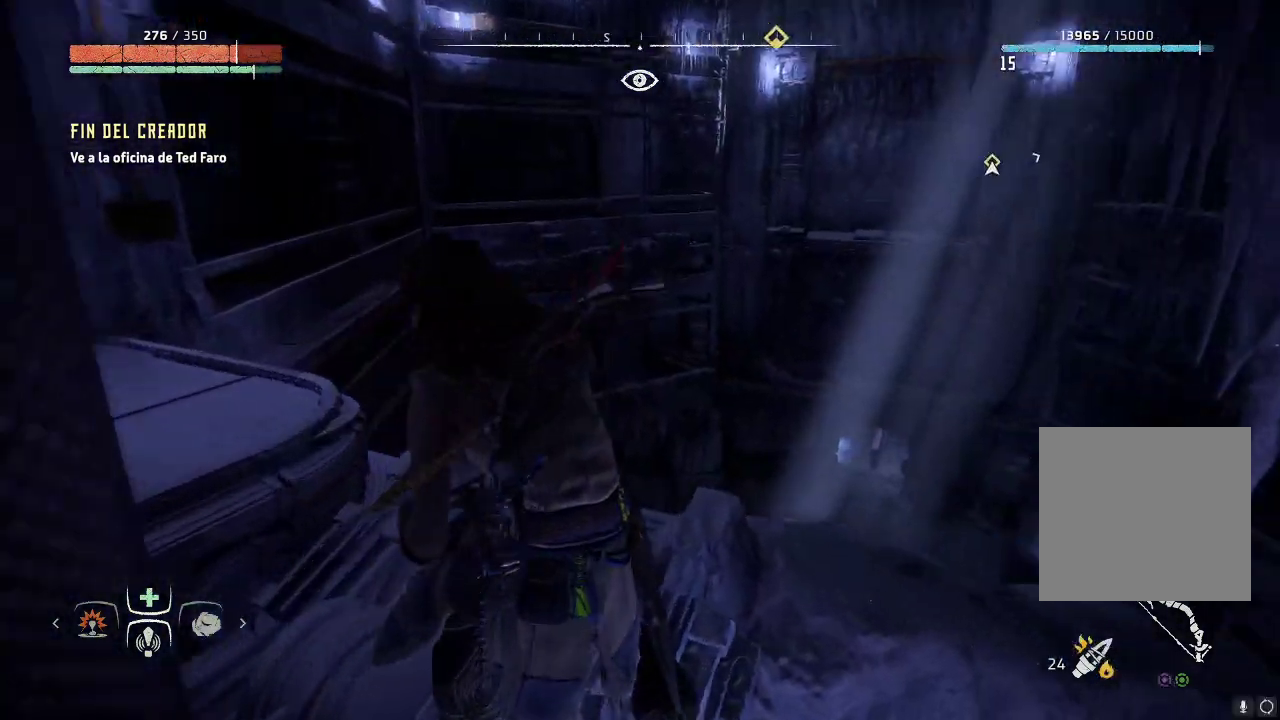
{"buttons": [], "left_stick": "center", "right_stick": "up-right", "events": [[300, "right_stick", "up-right"]]}
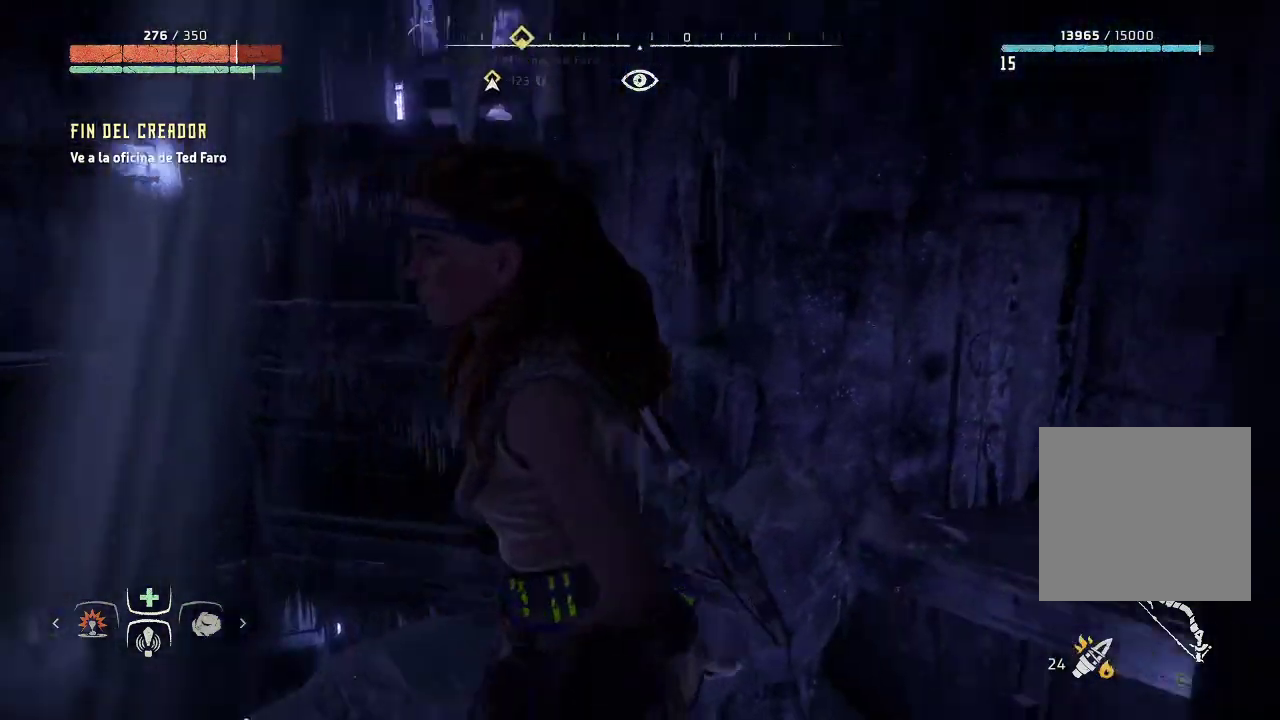
{"buttons": ["L2"], "left_stick": "center", "right_stick": "up-left", "events": [[117, "right_stick", "up"], [233, "right_stick", "center"], [300, "L2", "down"], [367, "right_stick", "up-left"]]}
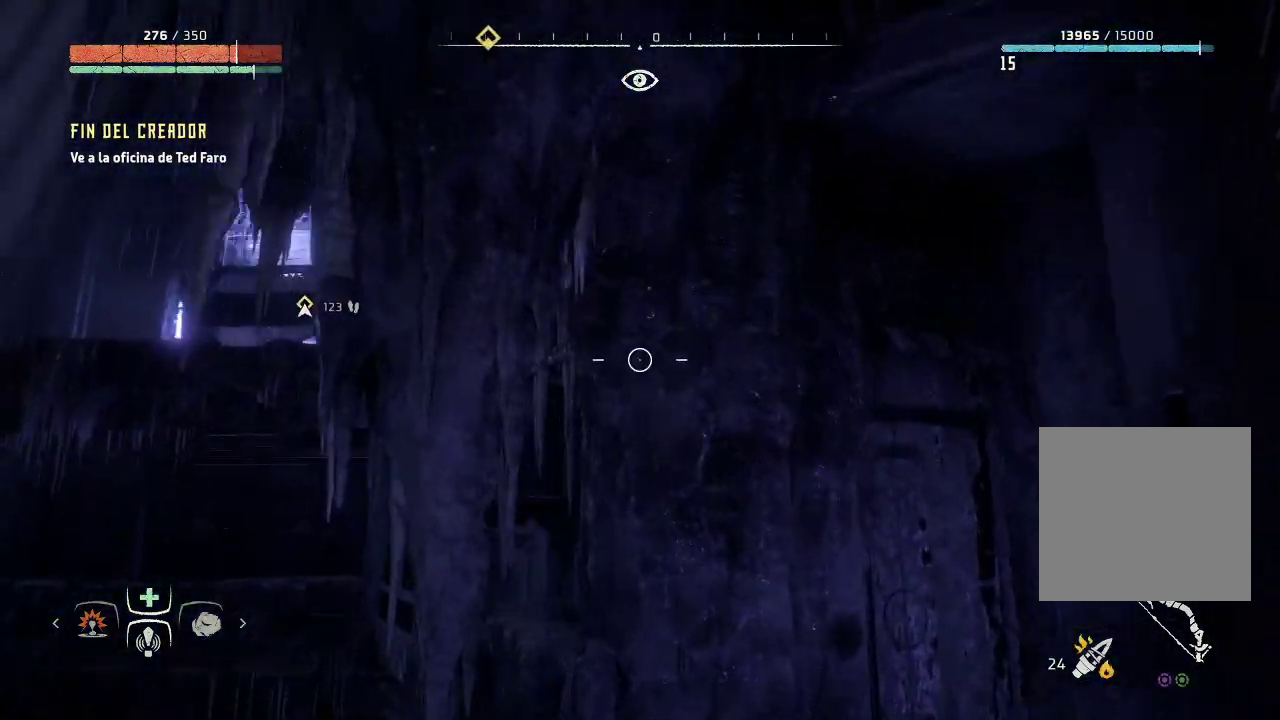
{"buttons": ["L2"], "left_stick": "center", "right_stick": "left", "events": [[400, "right_stick", "left"]]}
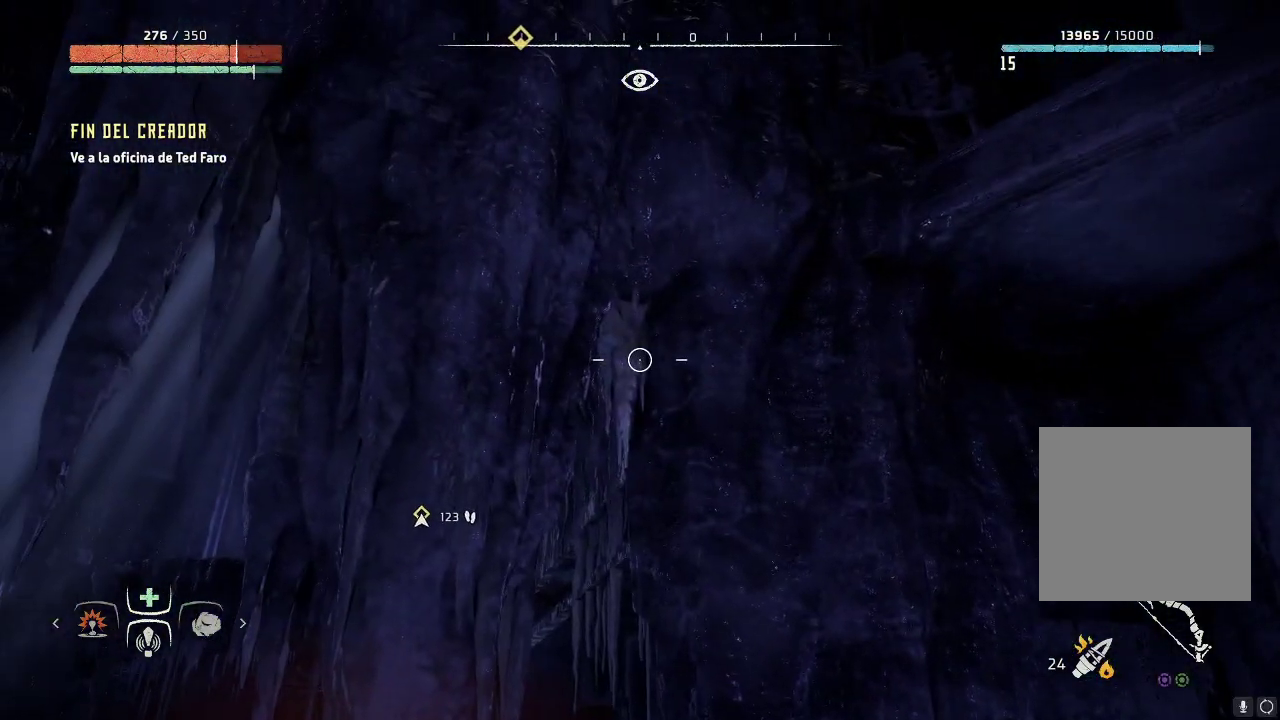
{"buttons": ["L2", "R2"], "left_stick": "center", "right_stick": "center", "events": [[50, "right_stick", "up-left"], [333, "R2", "down"], [483, "right_stick", "center"]]}
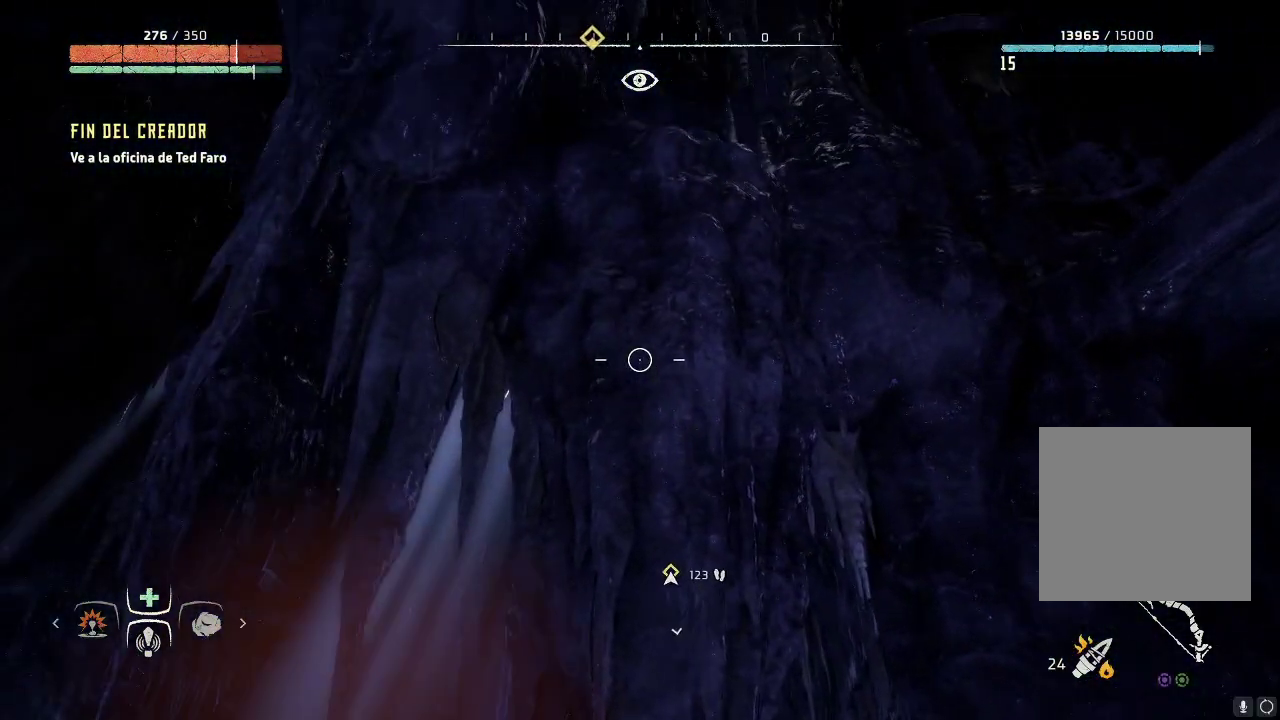
{"buttons": ["L2"], "left_stick": "center", "right_stick": "center", "events": [[150, "right_stick", "up"], [400, "R2", "up"], [417, "right_stick", "center"]]}
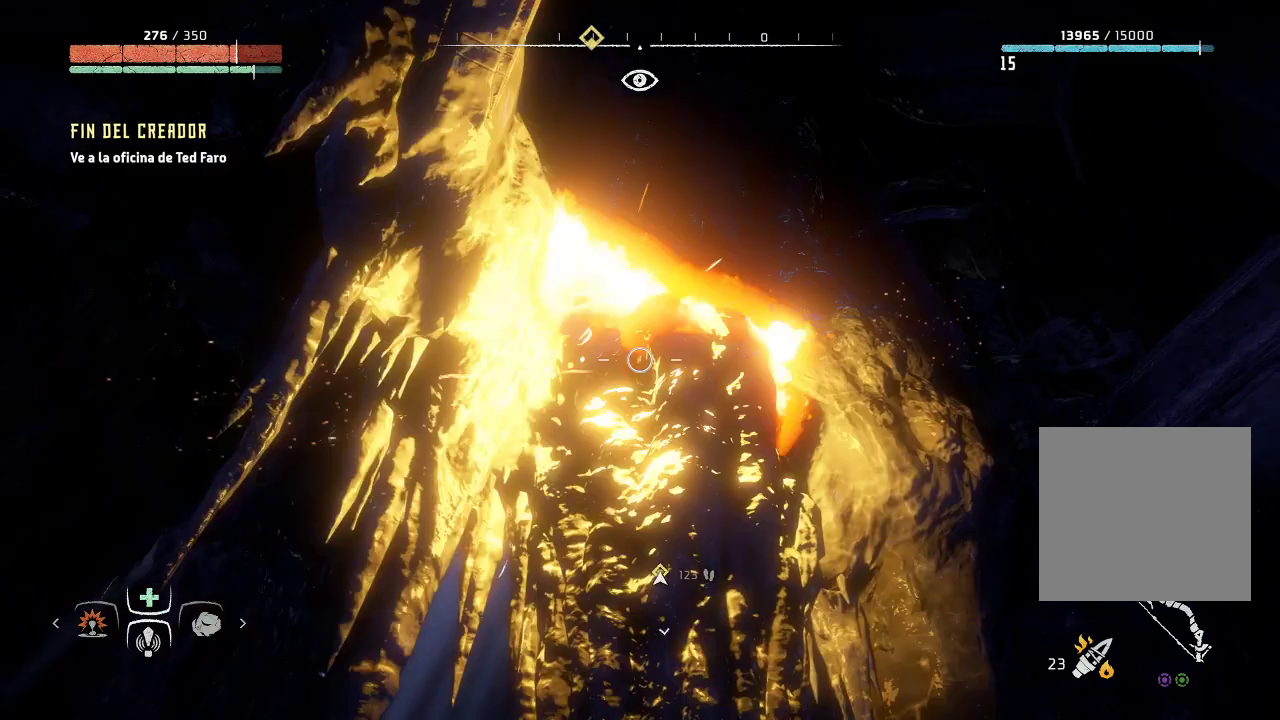
{"buttons": [], "left_stick": "center", "right_stick": "down", "events": [[300, "L2", "up"], [417, "right_stick", "down"]]}
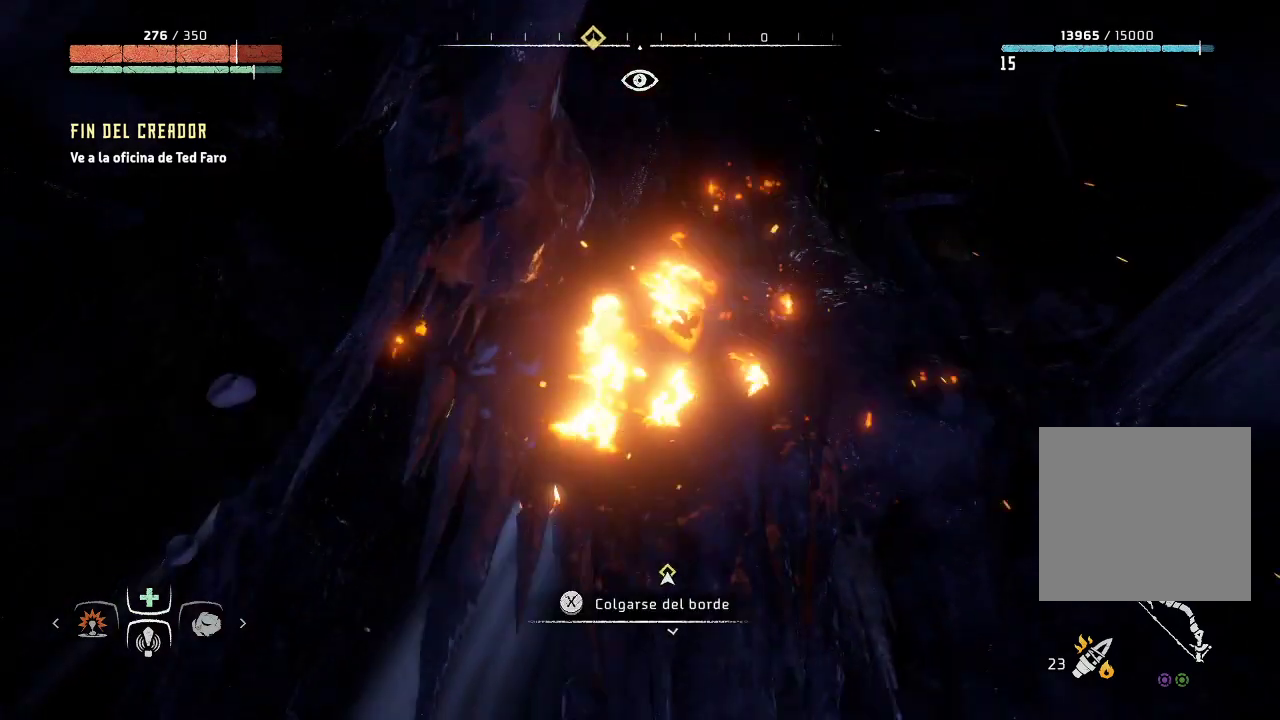
{"buttons": [], "left_stick": "center", "right_stick": "down-right", "events": [[183, "right_stick", "center"], [467, "right_stick", "down-right"]]}
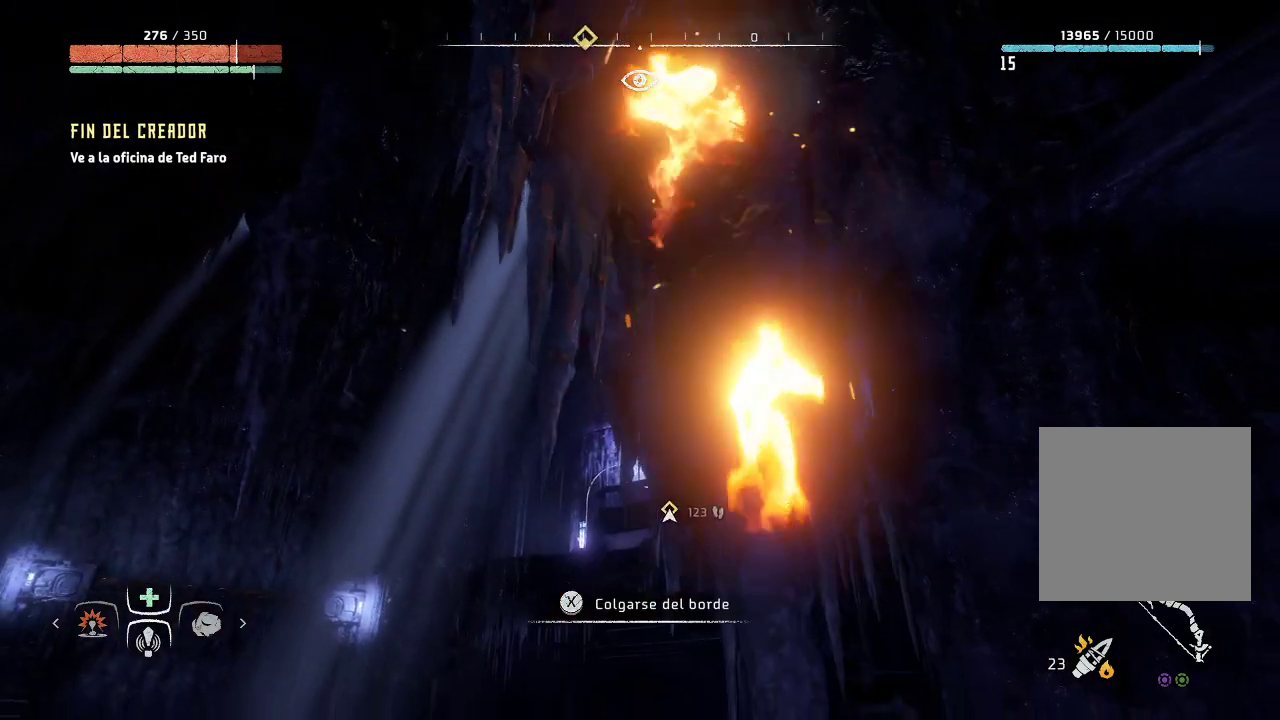
{"buttons": [], "left_stick": "center", "right_stick": "center", "events": [[283, "right_stick", "down"], [383, "right_stick", "center"]]}
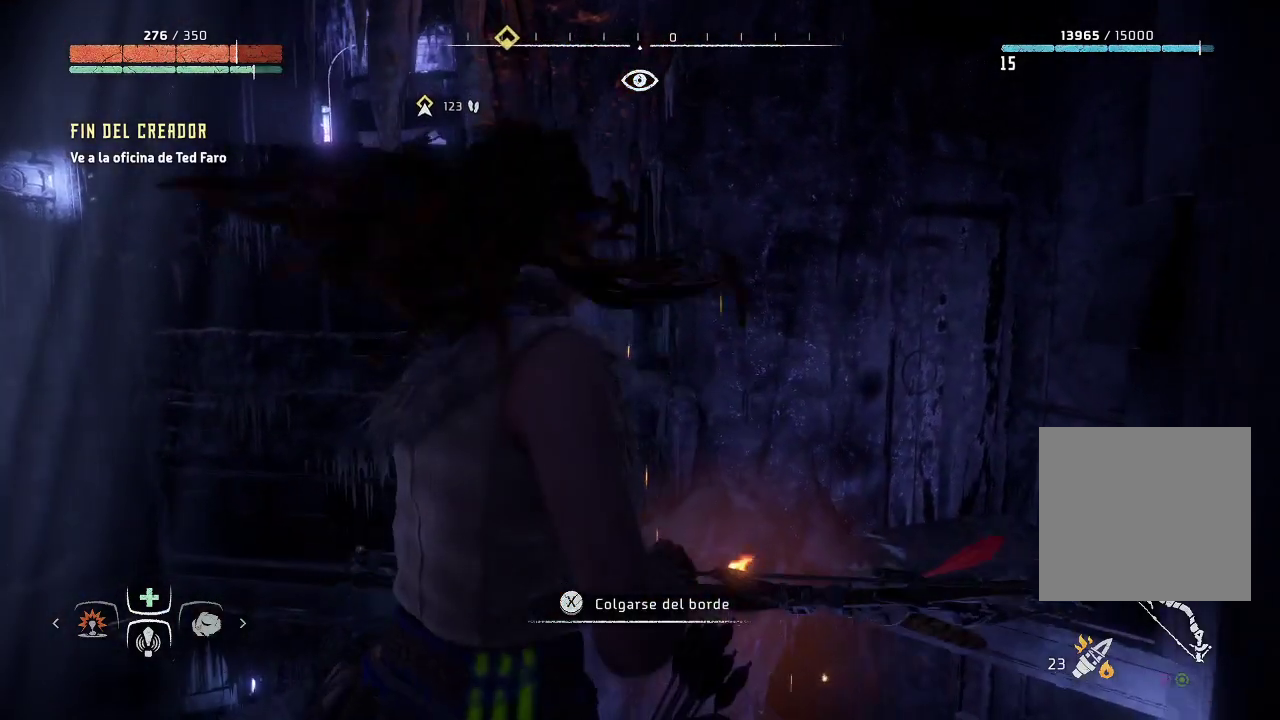
{"buttons": [], "left_stick": "center", "right_stick": "center", "events": []}
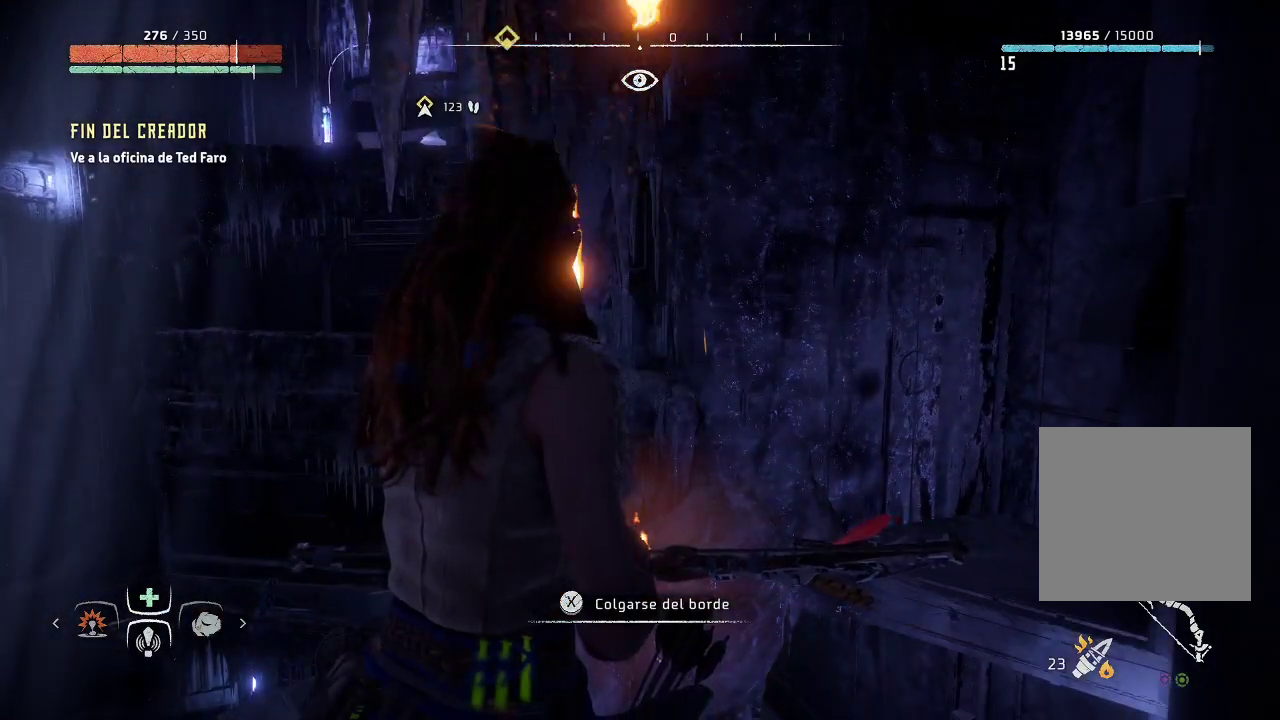
{"buttons": [], "left_stick": "center", "right_stick": "center", "events": []}